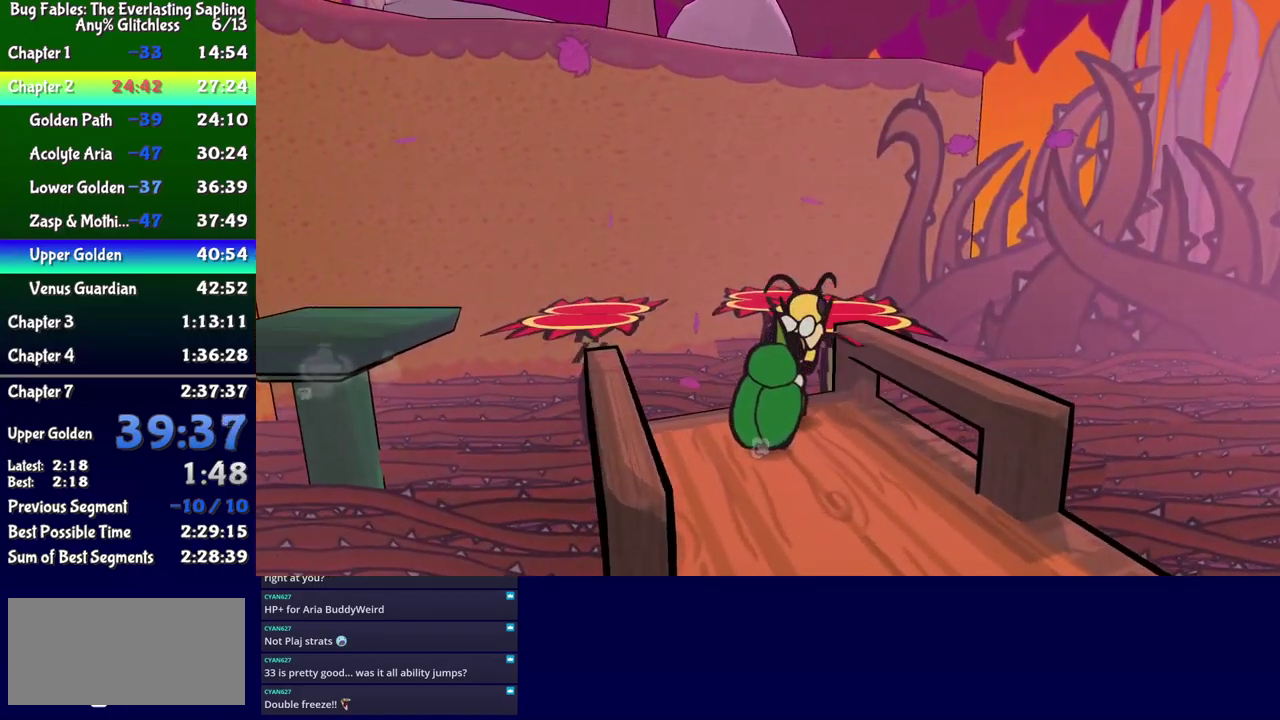
Gameplay with a controller (Xbox layout); each line is a JSON object with the inputs held at the frame after it. "events" lists button and stick changes between this image and that frame as [ms after this image, input, new state], when the widget could be followed in between. Not read: L1 L2 L3 R1 R2 R3 left_stick.
{"buttons": ["B", "DPAD_UP"], "events": [[117, "DPAD_RIGHT", "up"], [150, "A", "up"]]}
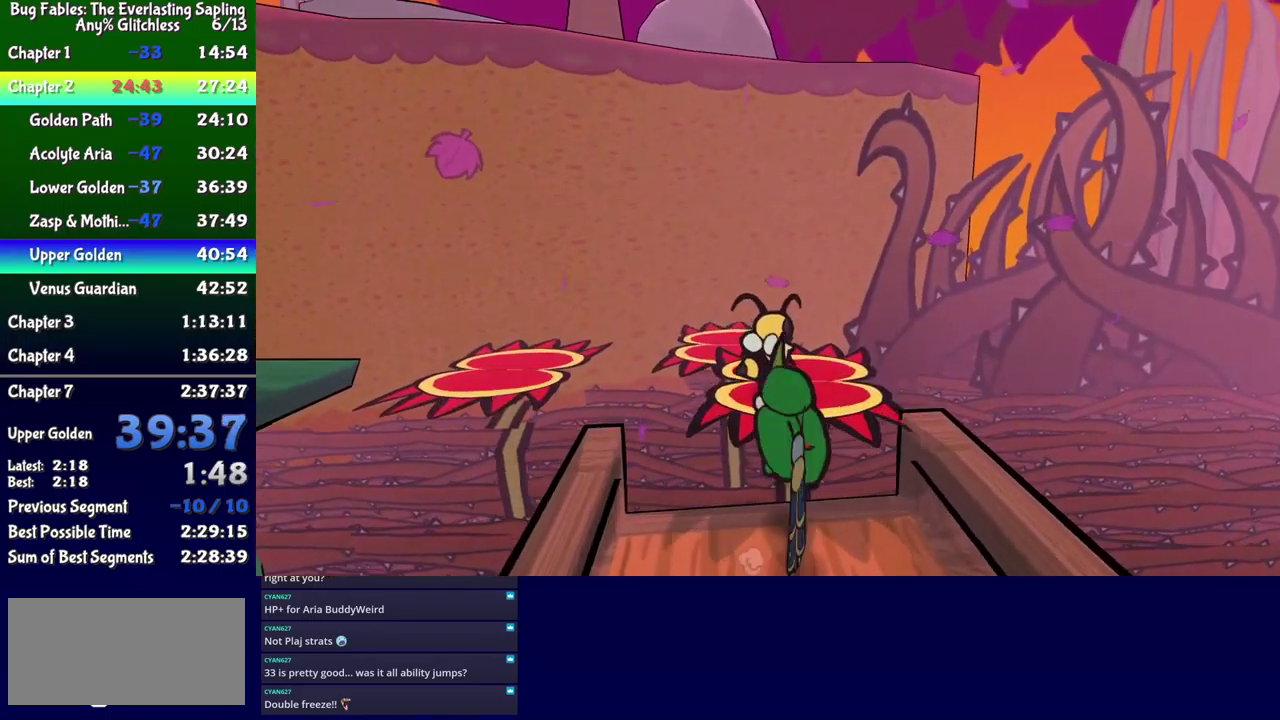
{"buttons": ["B", "DPAD_UP"], "events": [[300, "DPAD_LEFT", "down"], [484, "DPAD_LEFT", "up"]]}
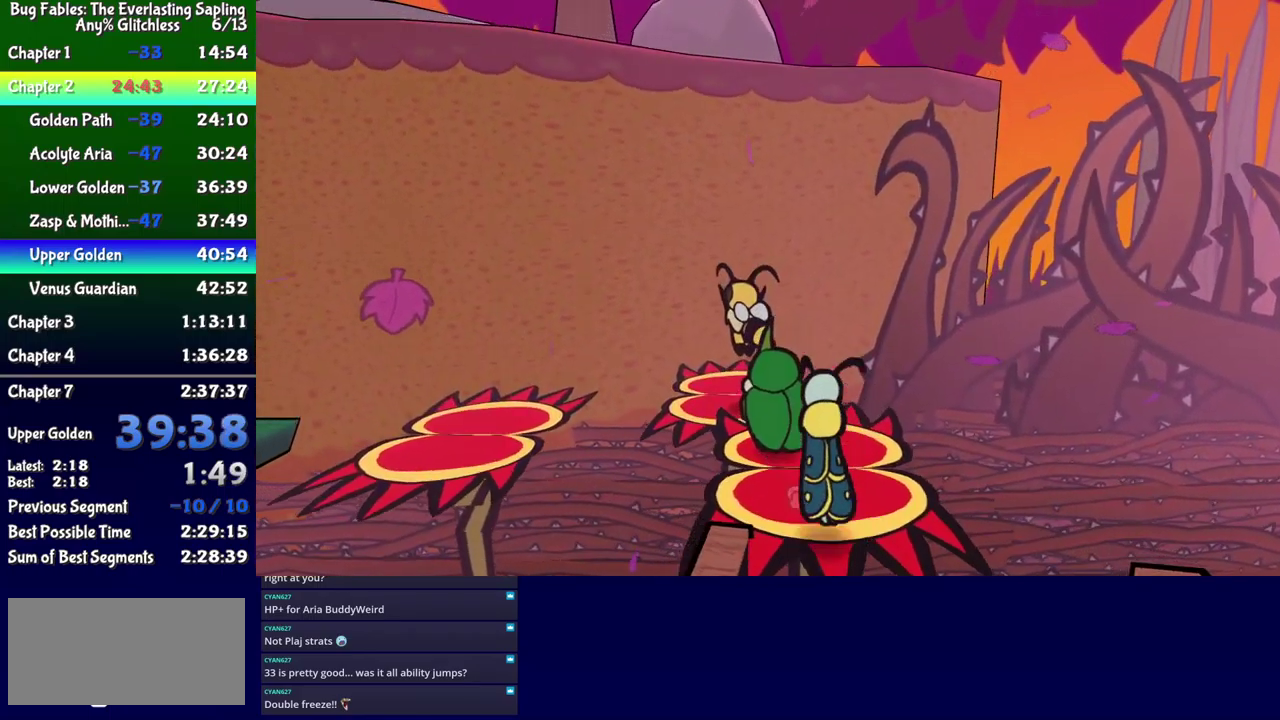
{"buttons": ["A", "B", "DPAD_LEFT"], "events": [[84, "DPAD_LEFT", "down"], [167, "DPAD_UP", "up"], [417, "A", "down"]]}
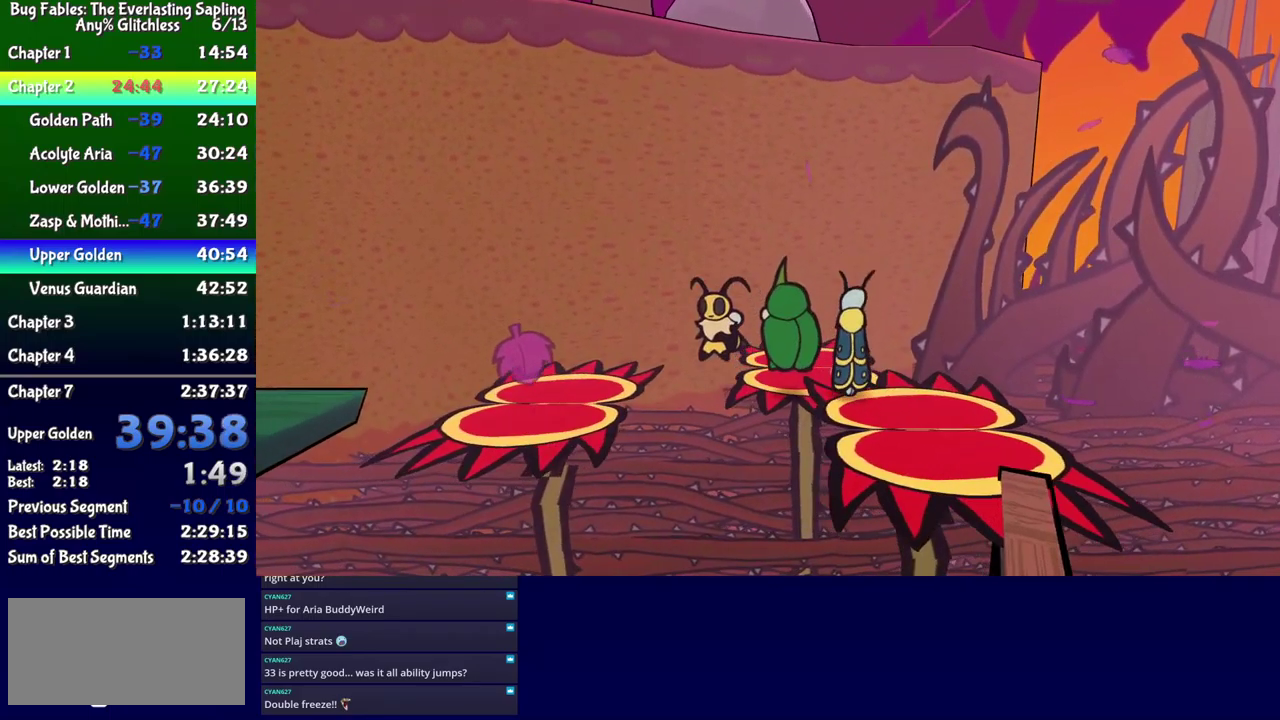
{"buttons": ["B", "DPAD_DOWN", "DPAD_LEFT"], "events": [[50, "A", "up"], [117, "DPAD_DOWN", "down"], [217, "DPAD_DOWN", "up"], [434, "DPAD_DOWN", "down"]]}
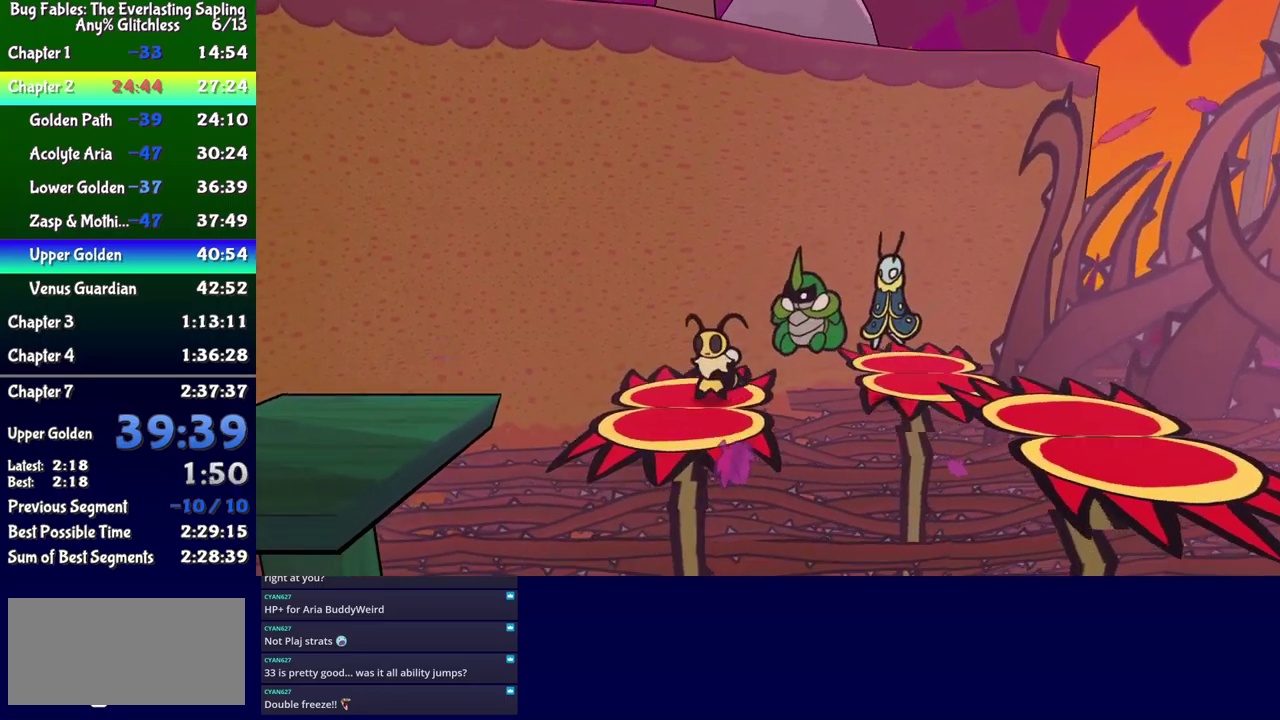
{"buttons": ["B", "DPAD_LEFT"], "events": [[83, "DPAD_DOWN", "up"]]}
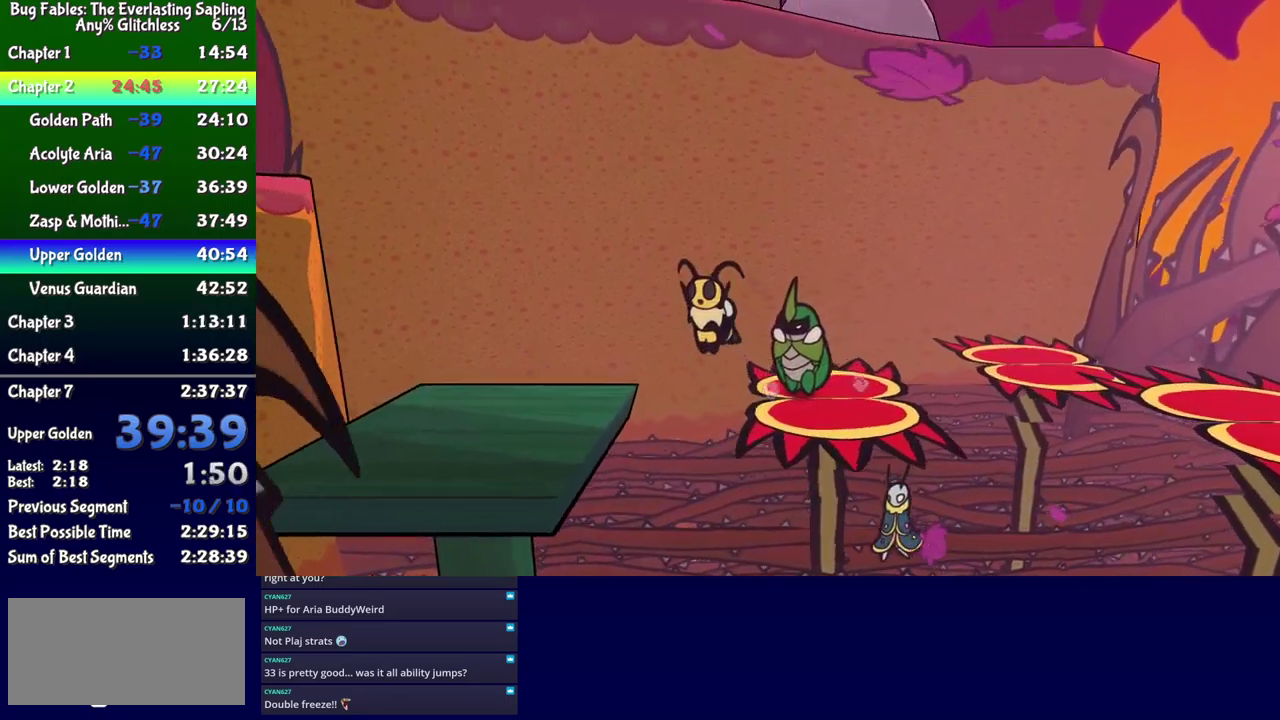
{"buttons": ["DPAD_LEFT"], "events": [[167, "DPAD_DOWN", "down"], [283, "B", "up"], [367, "DPAD_DOWN", "up"]]}
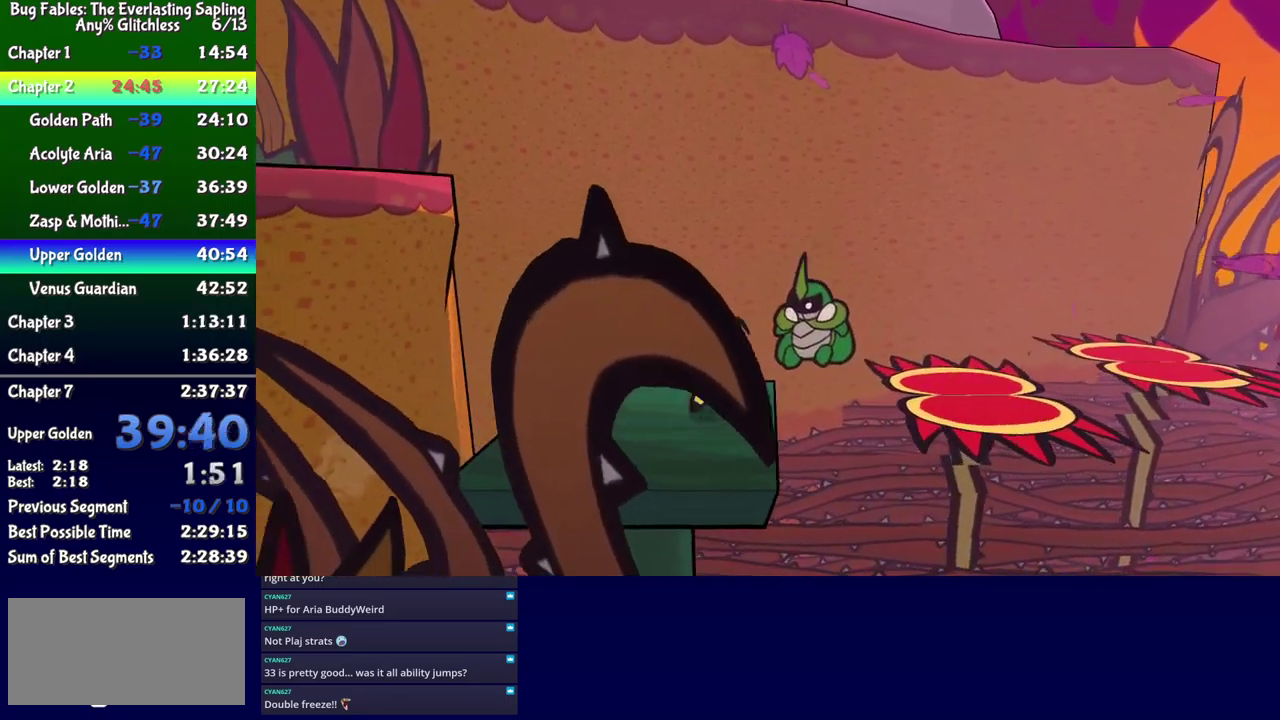
{"buttons": ["DPAD_LEFT"], "events": [[133, "DPAD_LEFT", "up"], [367, "DPAD_LEFT", "down"]]}
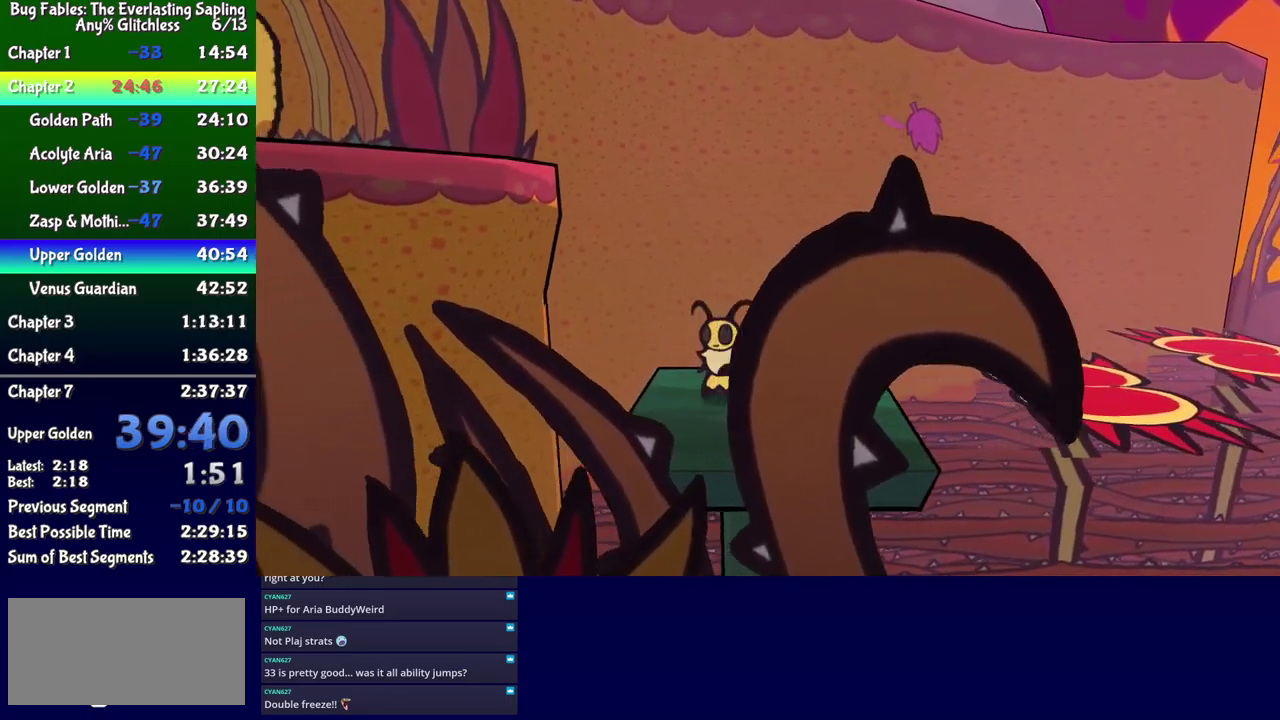
{"buttons": [], "events": [[17, "DPAD_LEFT", "up"]]}
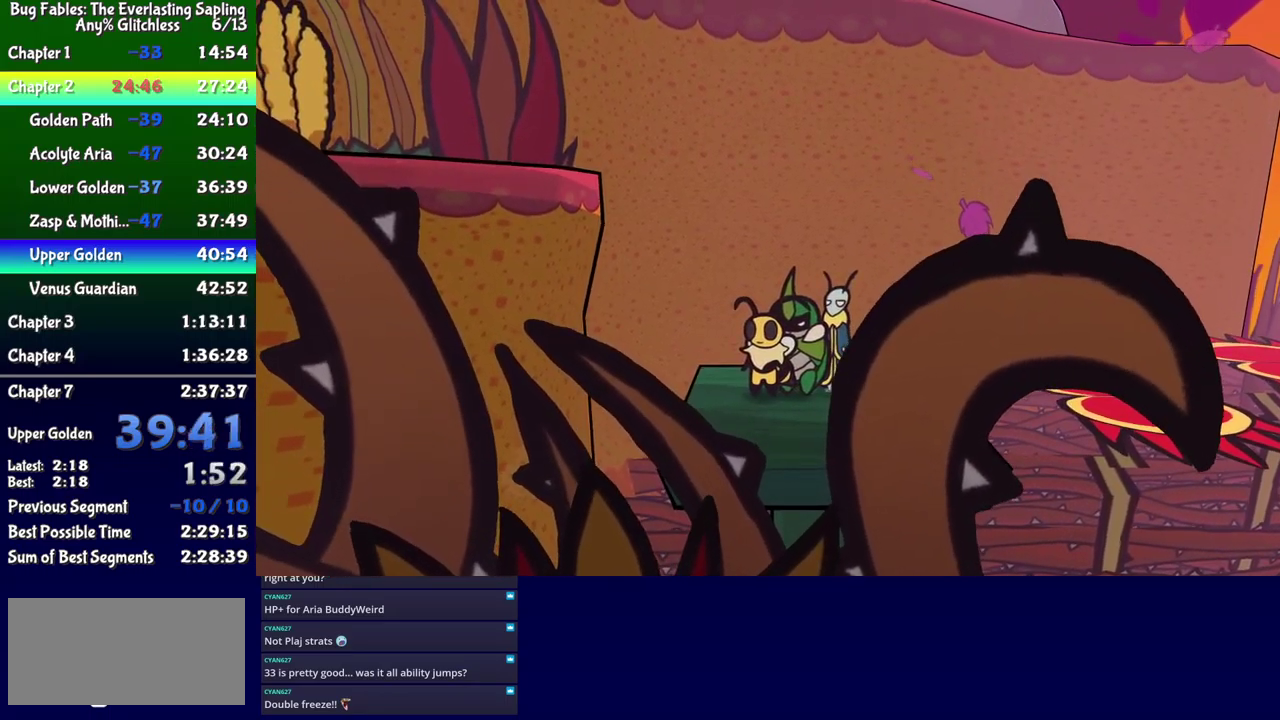
{"buttons": [], "events": [[83, "DPAD_LEFT", "down"], [217, "DPAD_LEFT", "up"]]}
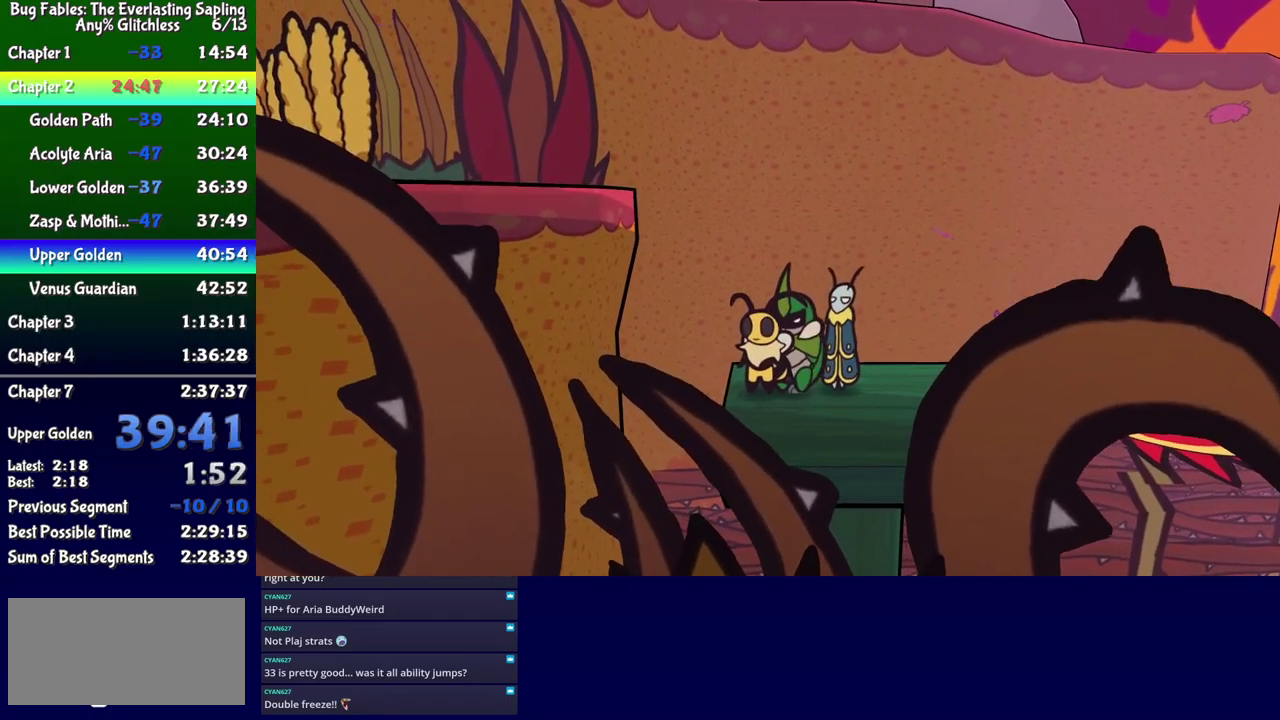
{"buttons": [], "events": []}
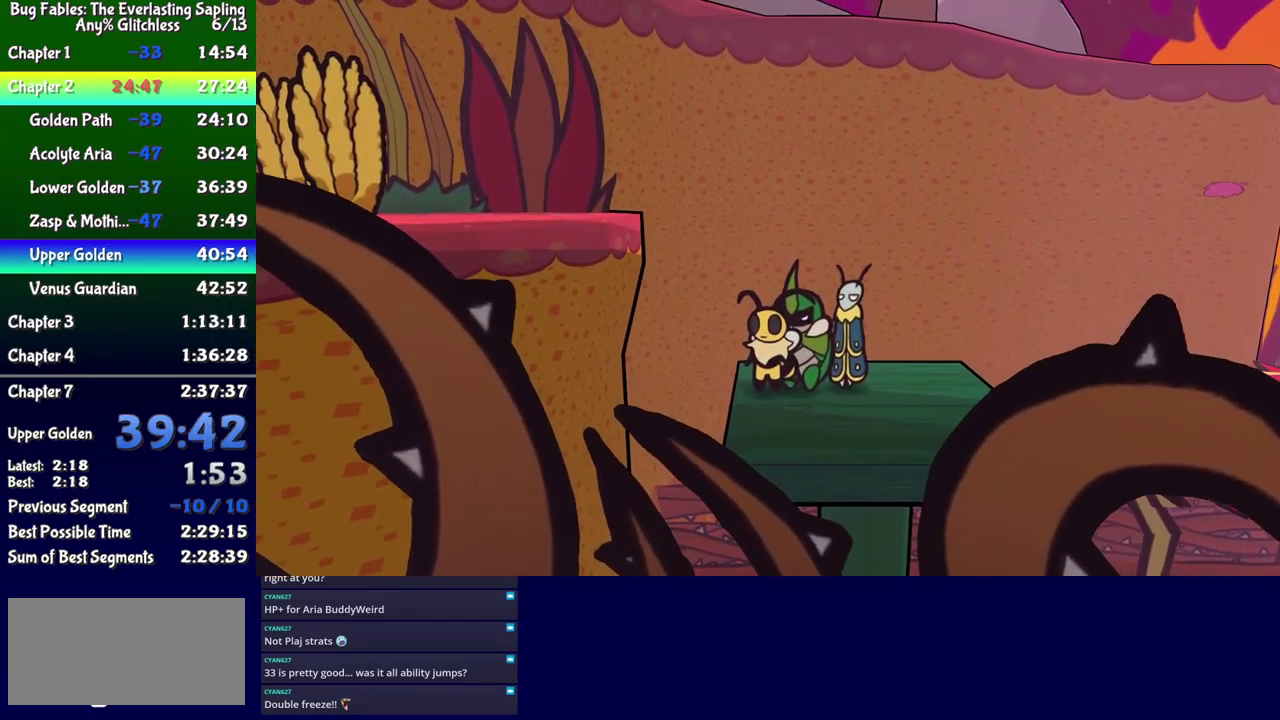
{"buttons": [], "events": []}
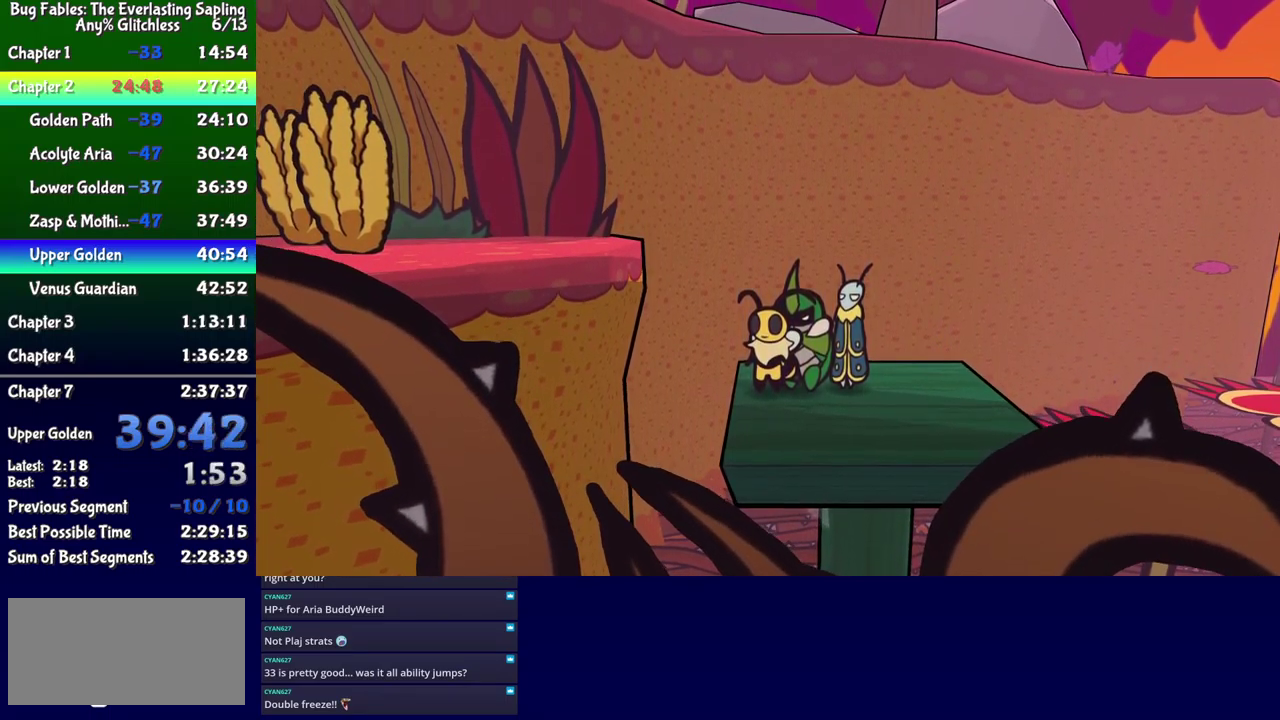
{"buttons": [], "events": []}
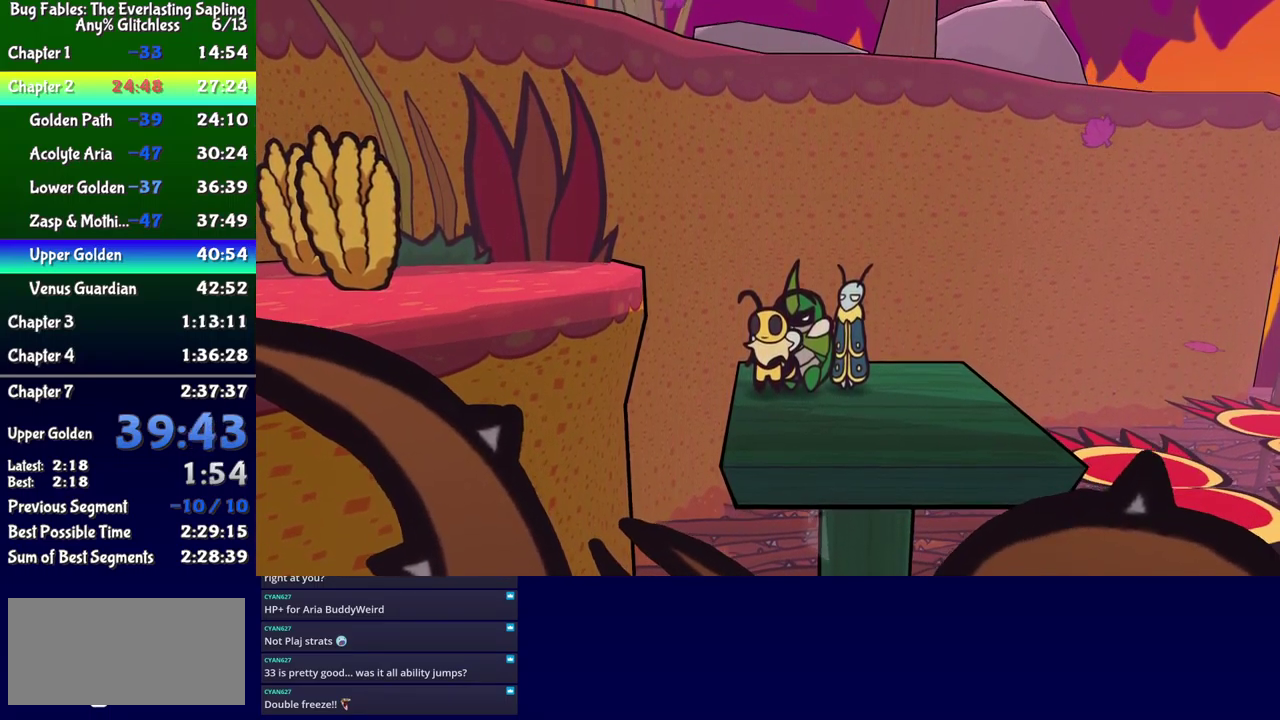
{"buttons": [], "events": []}
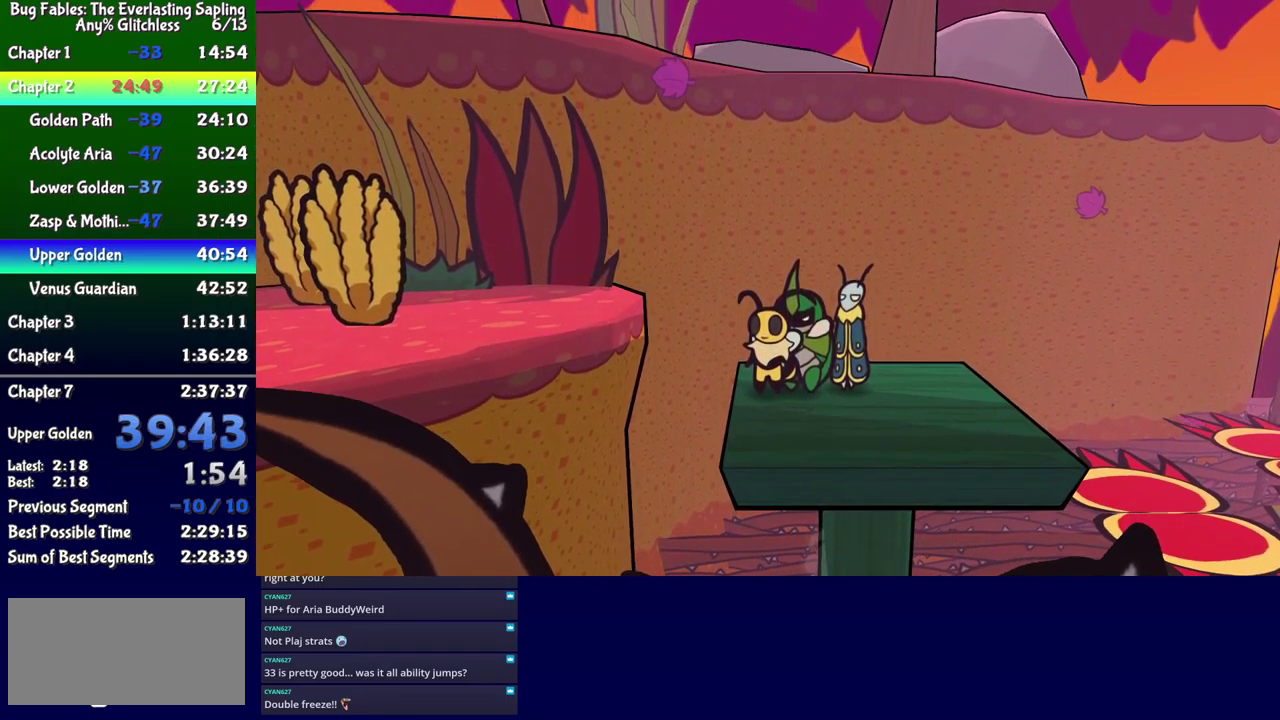
{"buttons": ["A", "DPAD_LEFT"], "events": [[366, "DPAD_LEFT", "down"], [483, "A", "down"]]}
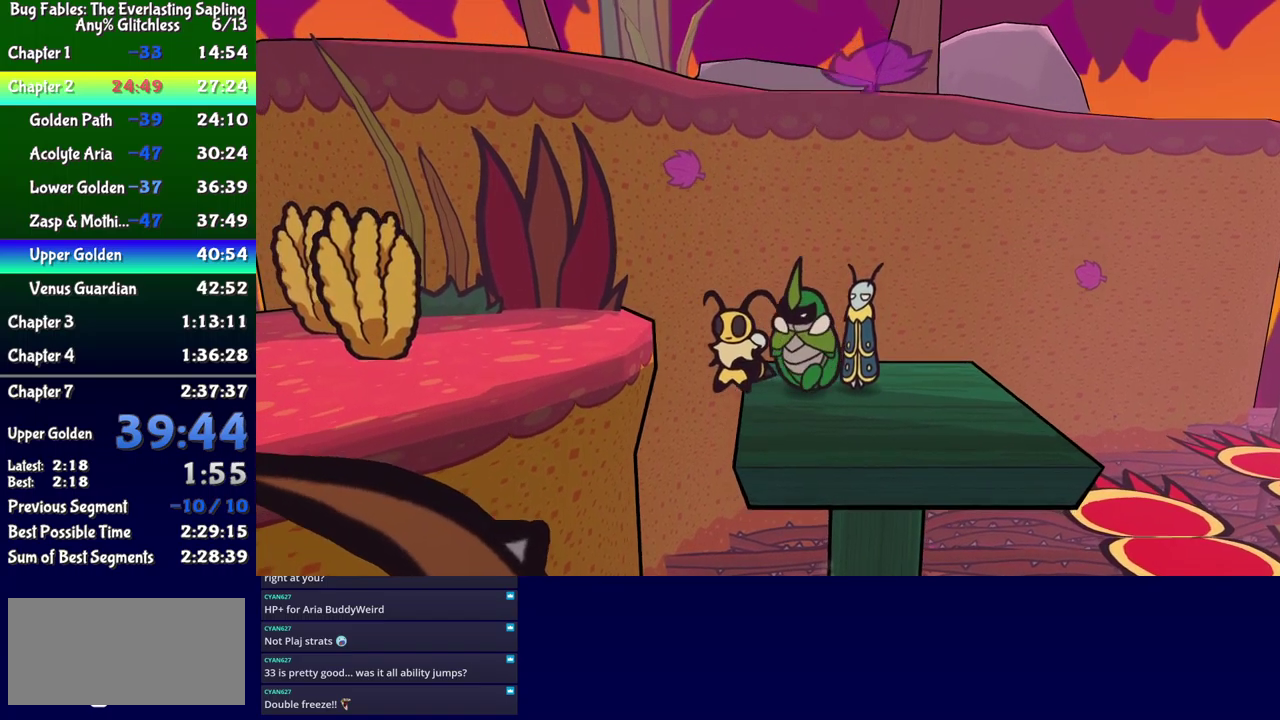
{"buttons": ["DPAD_DOWN", "DPAD_LEFT"], "events": [[317, "A", "up"], [400, "DPAD_DOWN", "down"]]}
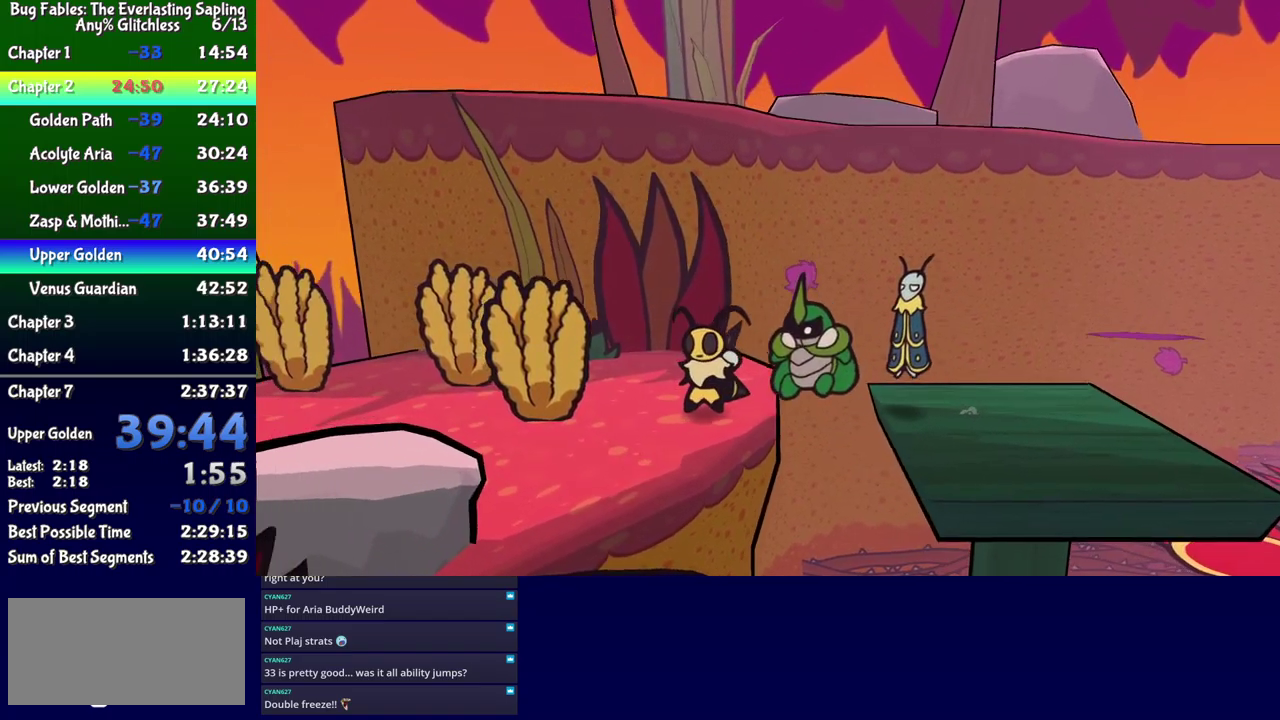
{"buttons": ["DPAD_LEFT"], "events": [[233, "DPAD_DOWN", "up"]]}
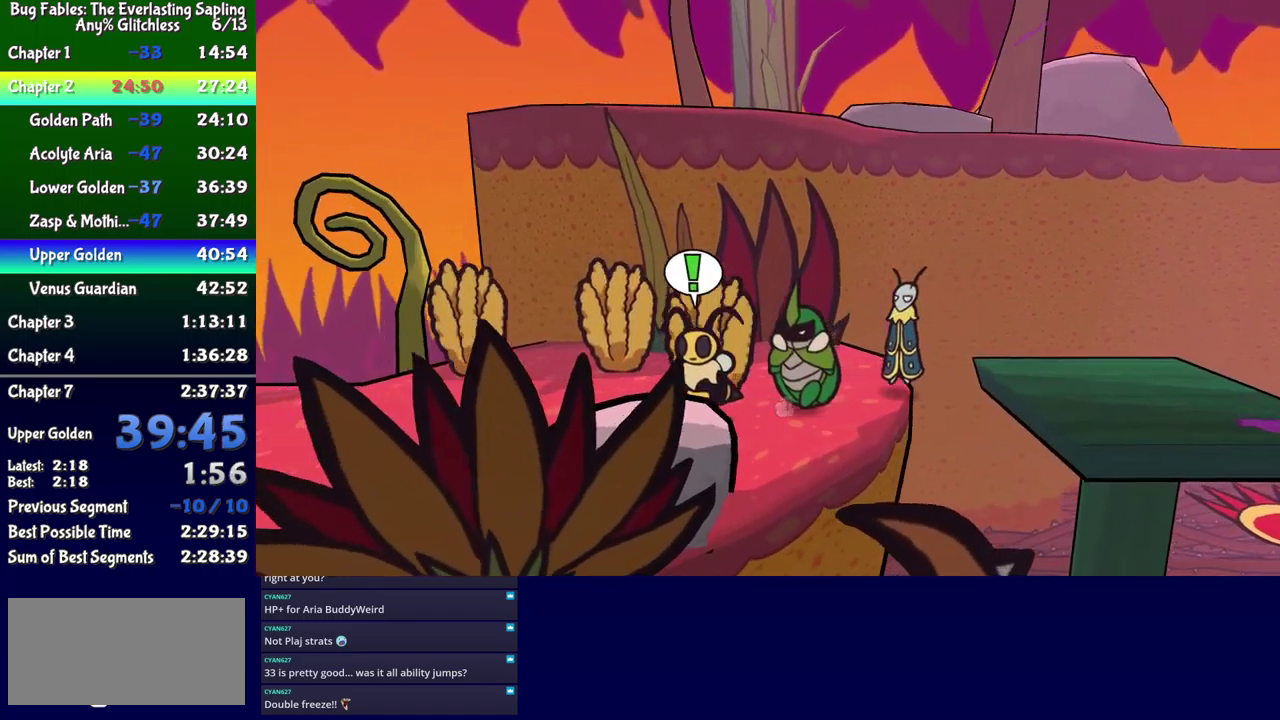
{"buttons": ["DPAD_LEFT"], "events": [[100, "X", "down"], [183, "X", "up"], [400, "X", "down"], [483, "X", "up"]]}
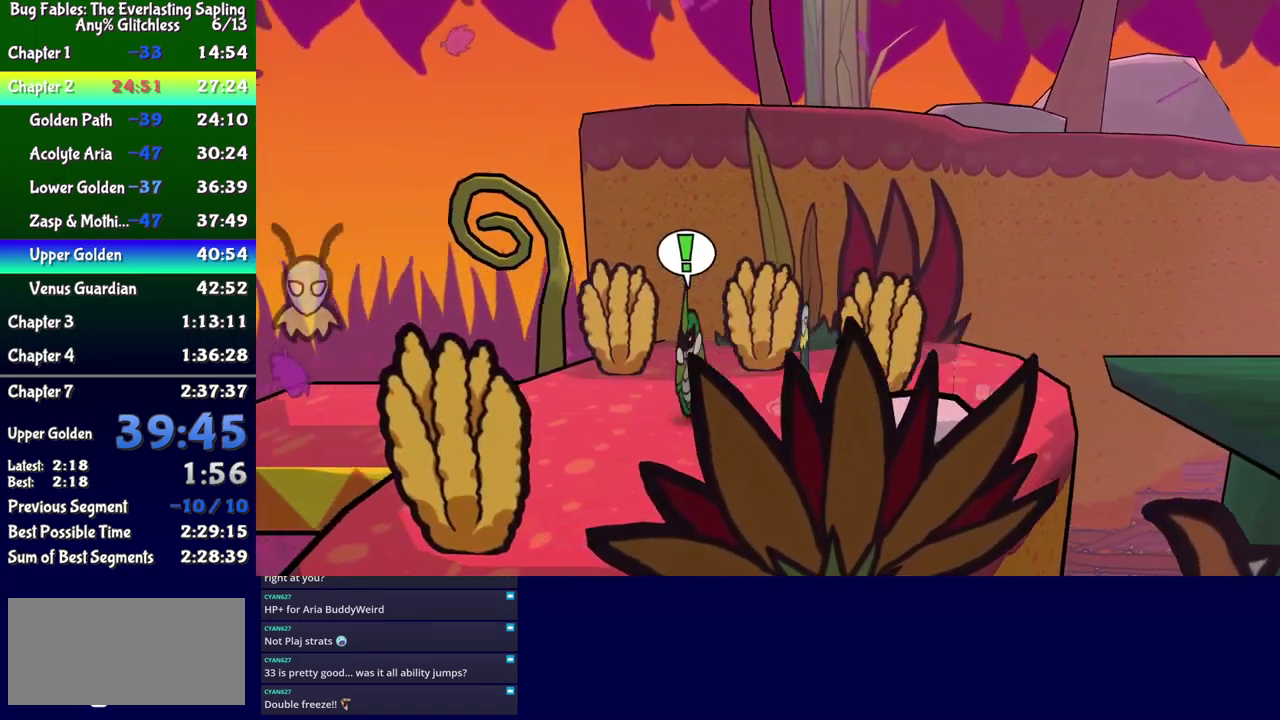
{"buttons": ["DPAD_LEFT"], "events": [[200, "DPAD_UP", "down"], [300, "DPAD_UP", "up"]]}
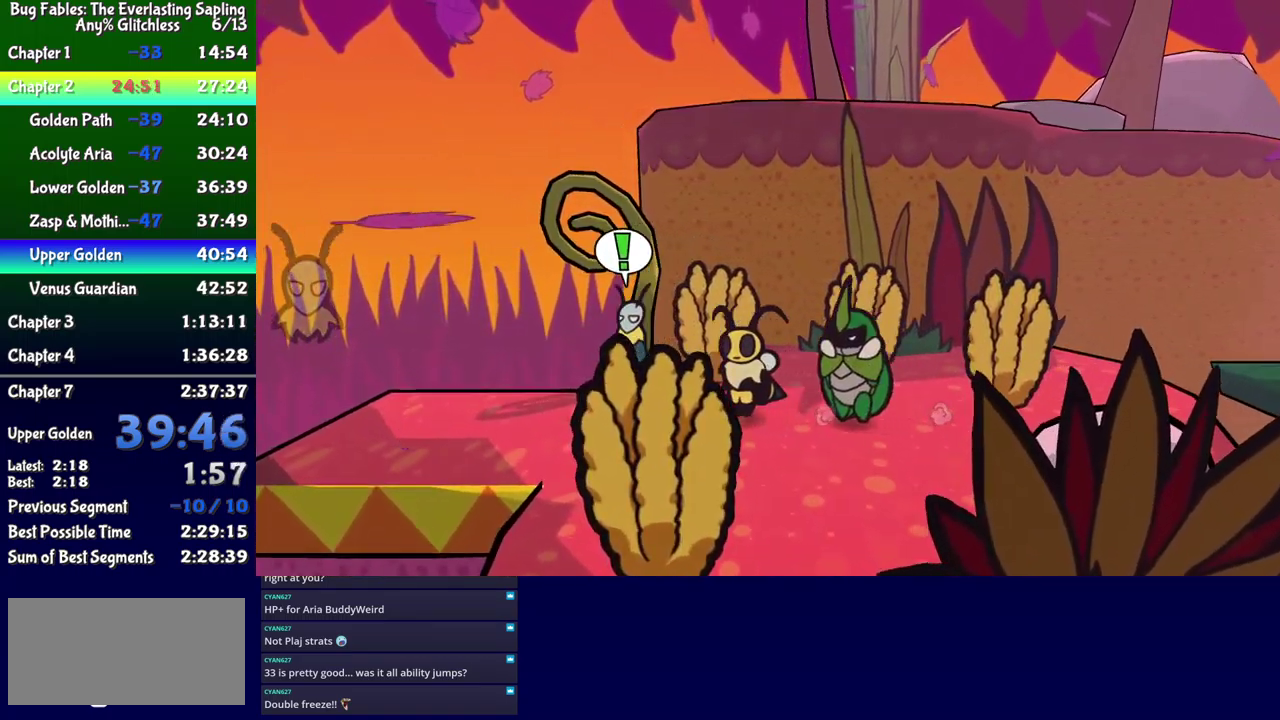
{"buttons": ["DPAD_UP", "DPAD_LEFT"], "events": [[283, "DPAD_LEFT", "up"], [417, "DPAD_LEFT", "down"], [417, "DPAD_UP", "down"]]}
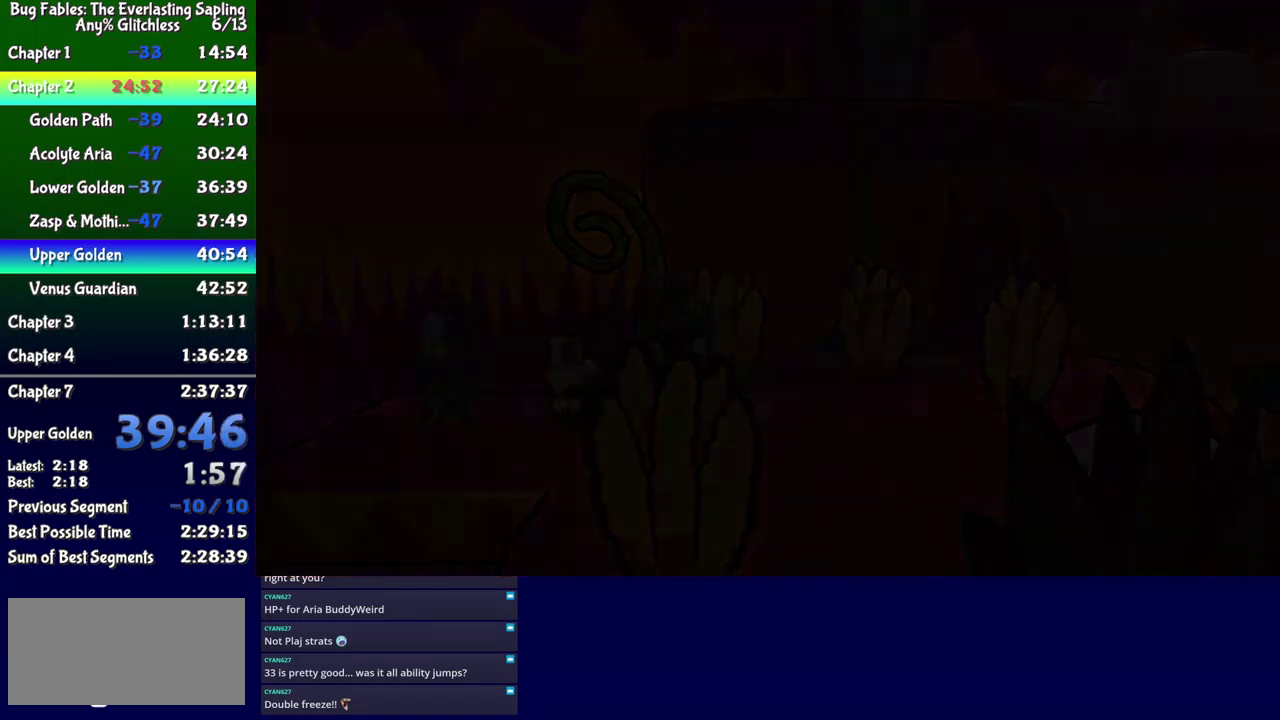
{"buttons": ["DPAD_UP", "DPAD_LEFT"], "events": [[200, "DPAD_LEFT", "up"], [200, "DPAD_UP", "up"], [300, "DPAD_UP", "down"], [317, "DPAD_LEFT", "down"]]}
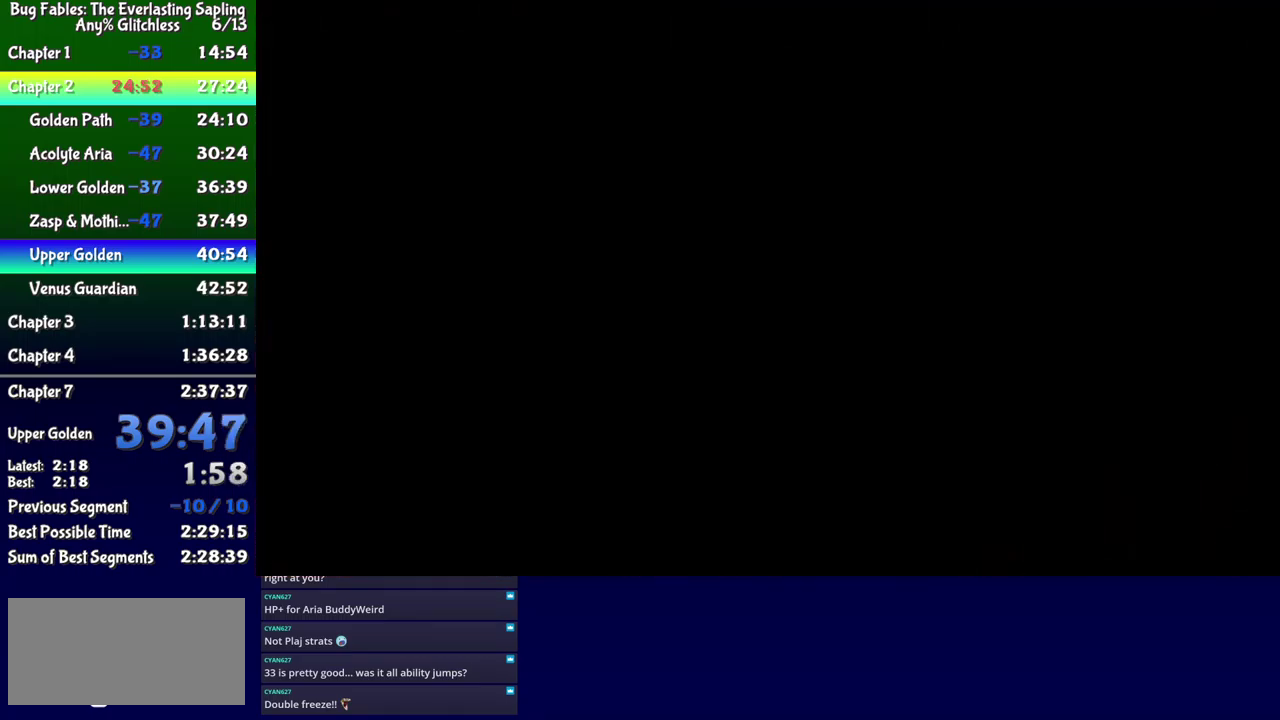
{"buttons": ["DPAD_UP", "DPAD_LEFT"], "events": []}
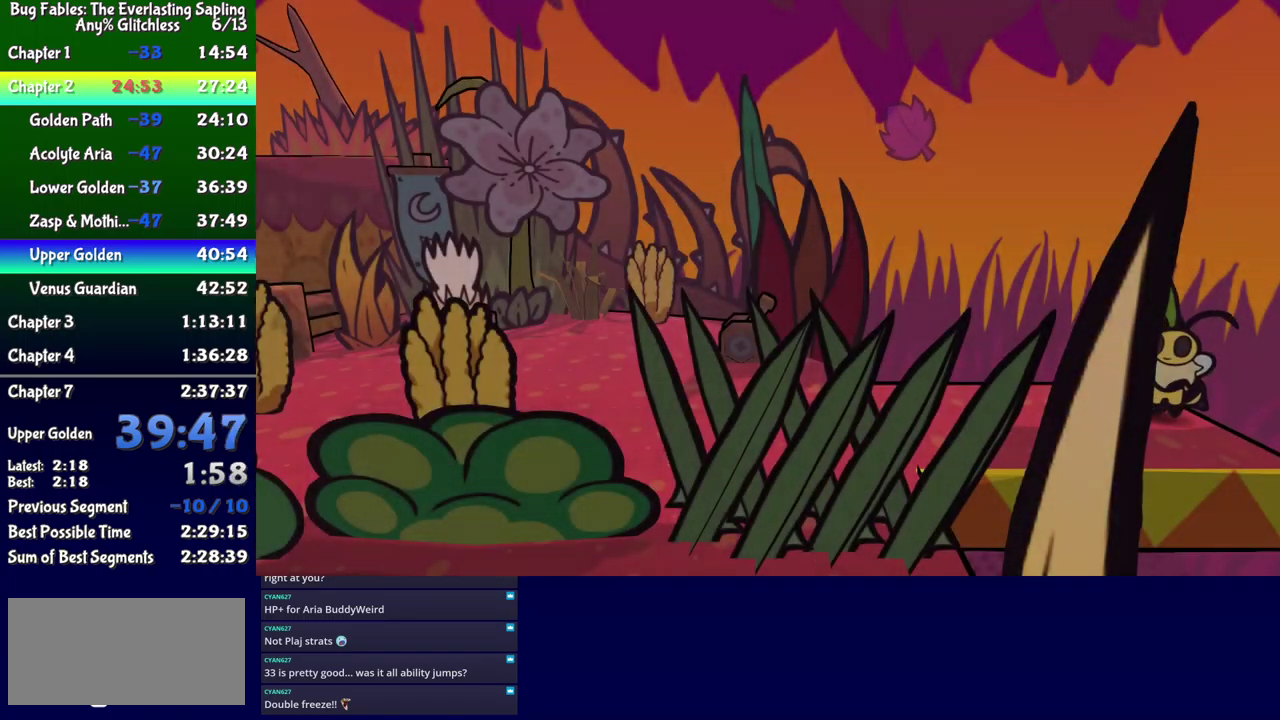
{"buttons": ["DPAD_UP", "DPAD_LEFT"], "events": []}
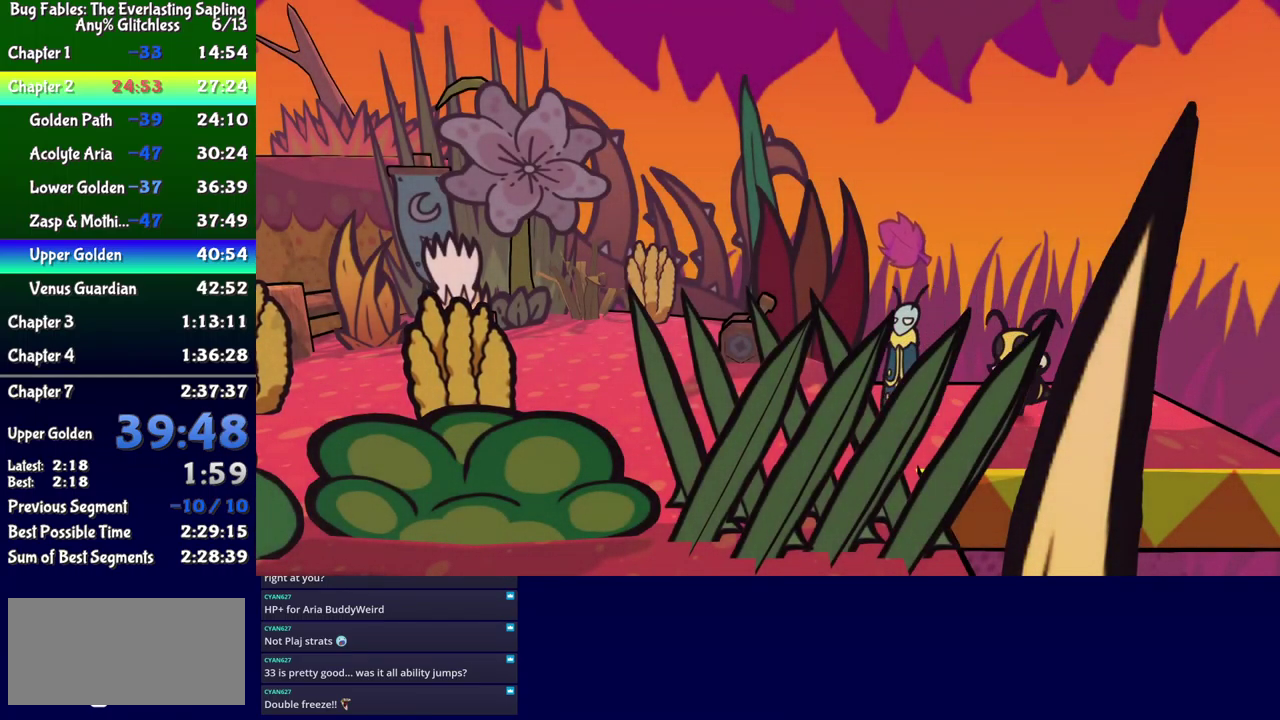
{"buttons": ["DPAD_UP", "DPAD_LEFT"], "events": []}
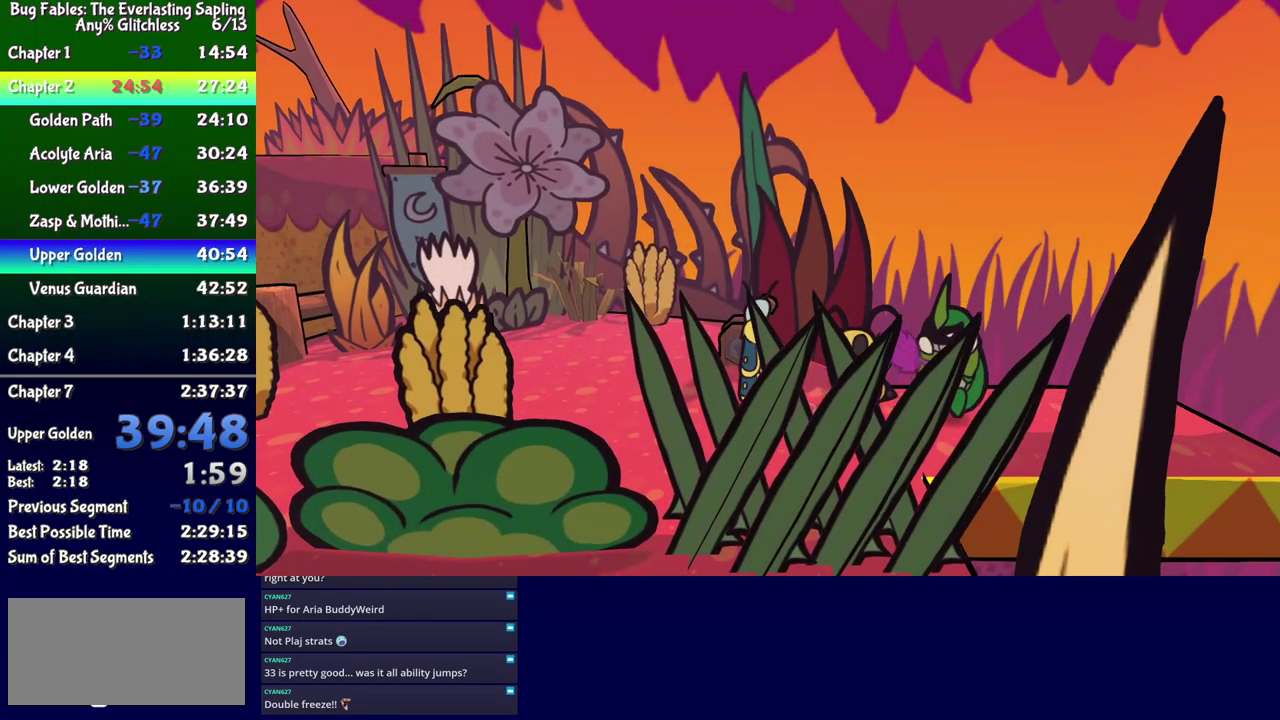
{"buttons": [], "events": [[167, "B", "down"], [200, "DPAD_LEFT", "up"], [234, "B", "up"], [350, "DPAD_UP", "up"]]}
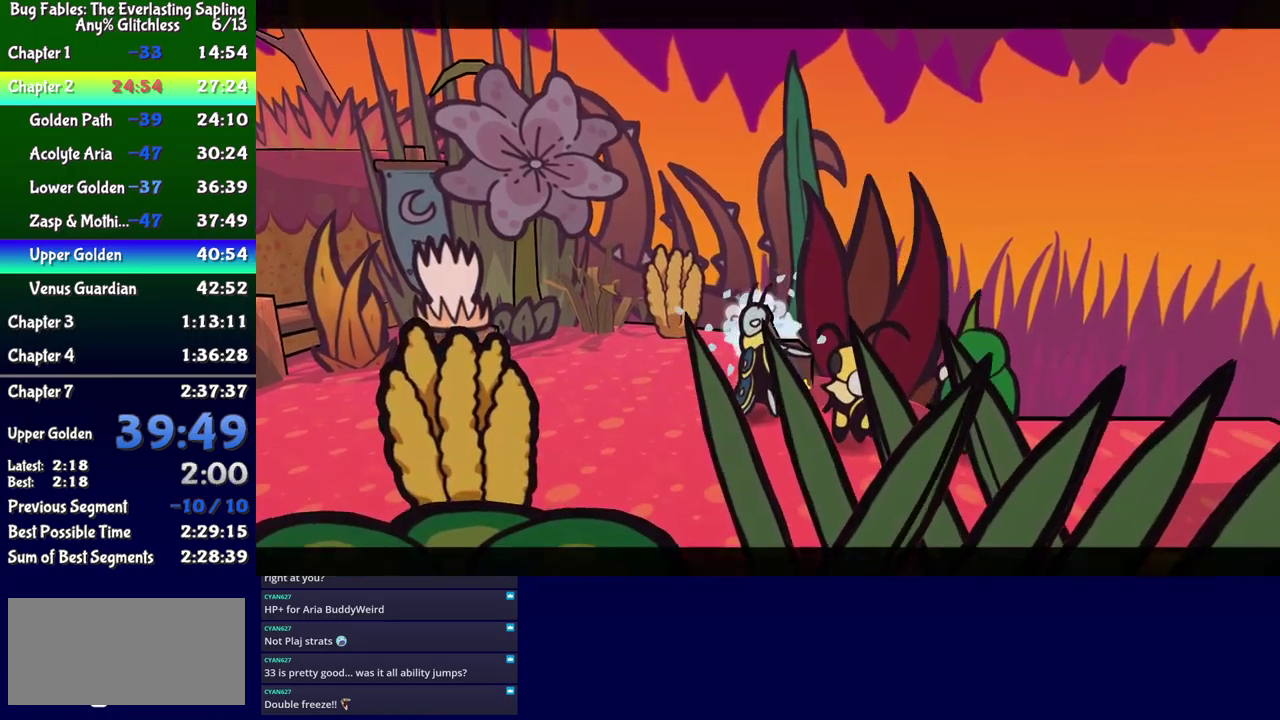
{"buttons": [], "events": [[100, "DPAD_LEFT", "down"], [167, "DPAD_UP", "down"], [417, "DPAD_UP", "up"], [450, "DPAD_LEFT", "up"]]}
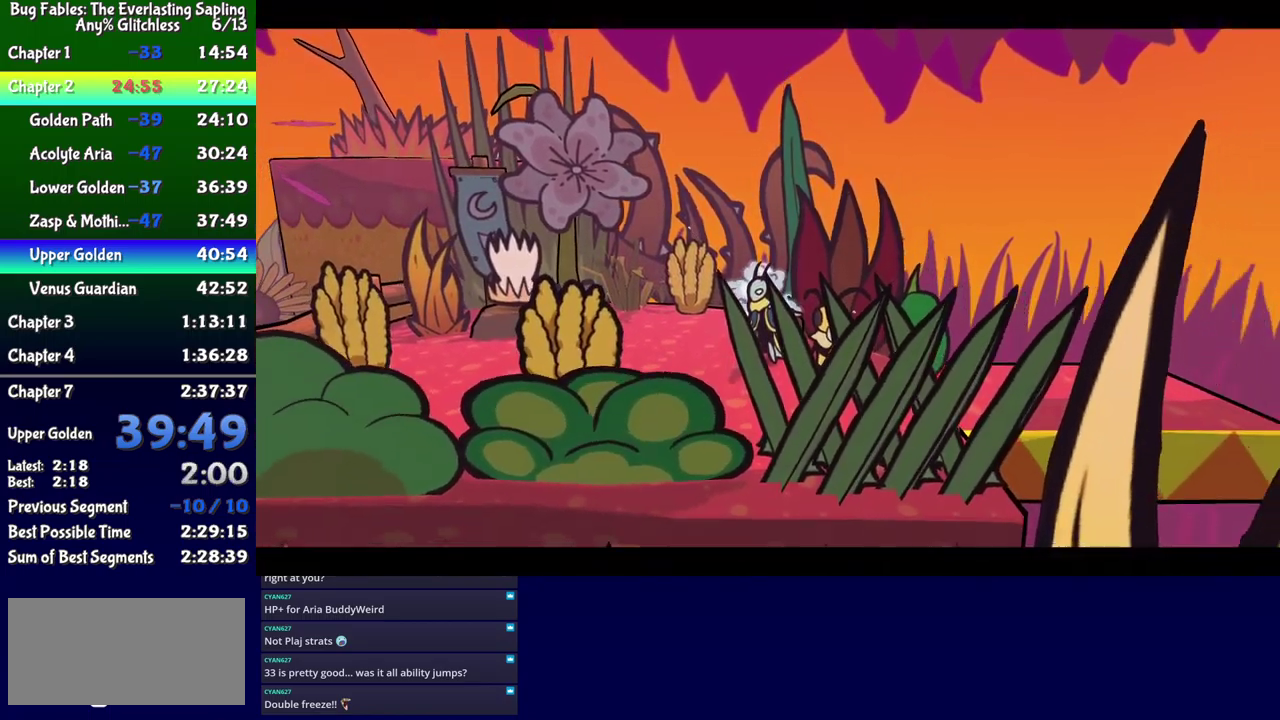
{"buttons": ["DPAD_UP", "DPAD_LEFT"], "events": [[34, "DPAD_LEFT", "down"], [67, "DPAD_UP", "down"]]}
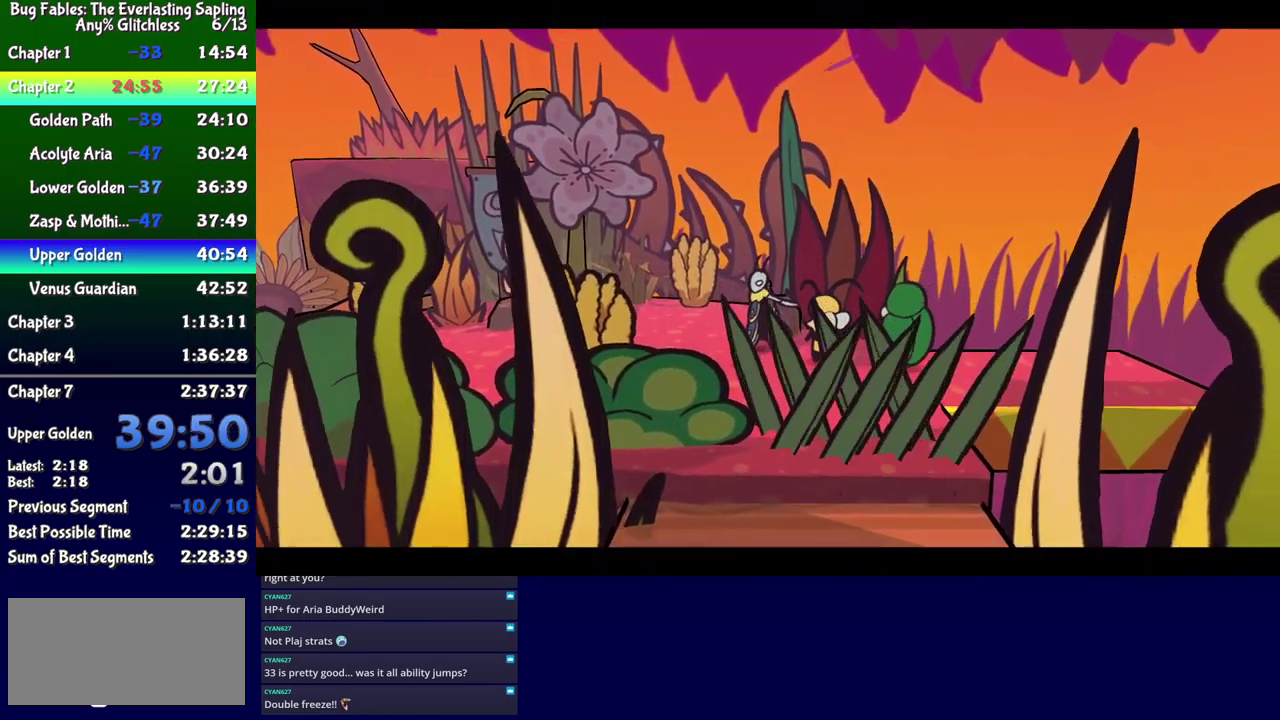
{"buttons": ["DPAD_UP", "DPAD_LEFT"], "events": []}
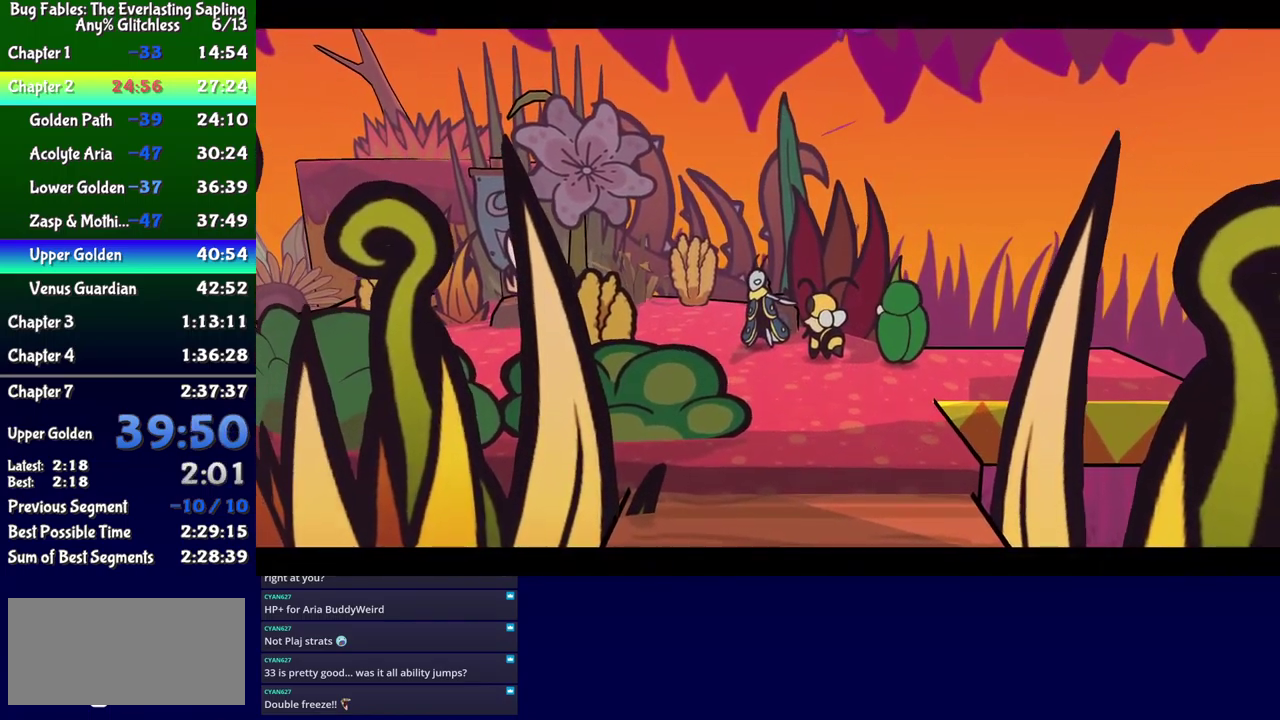
{"buttons": ["DPAD_UP", "DPAD_LEFT"], "events": []}
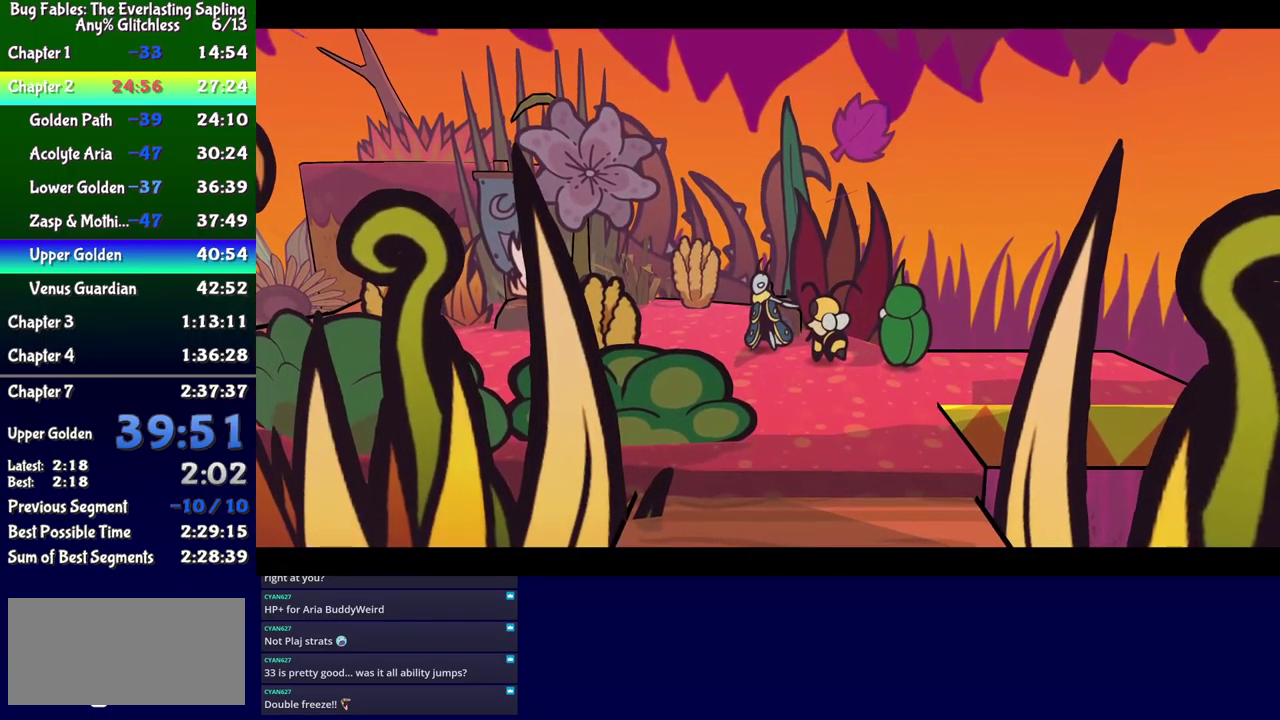
{"buttons": ["DPAD_UP", "DPAD_LEFT"], "events": [[334, "DPAD_UP", "up"], [400, "DPAD_UP", "down"]]}
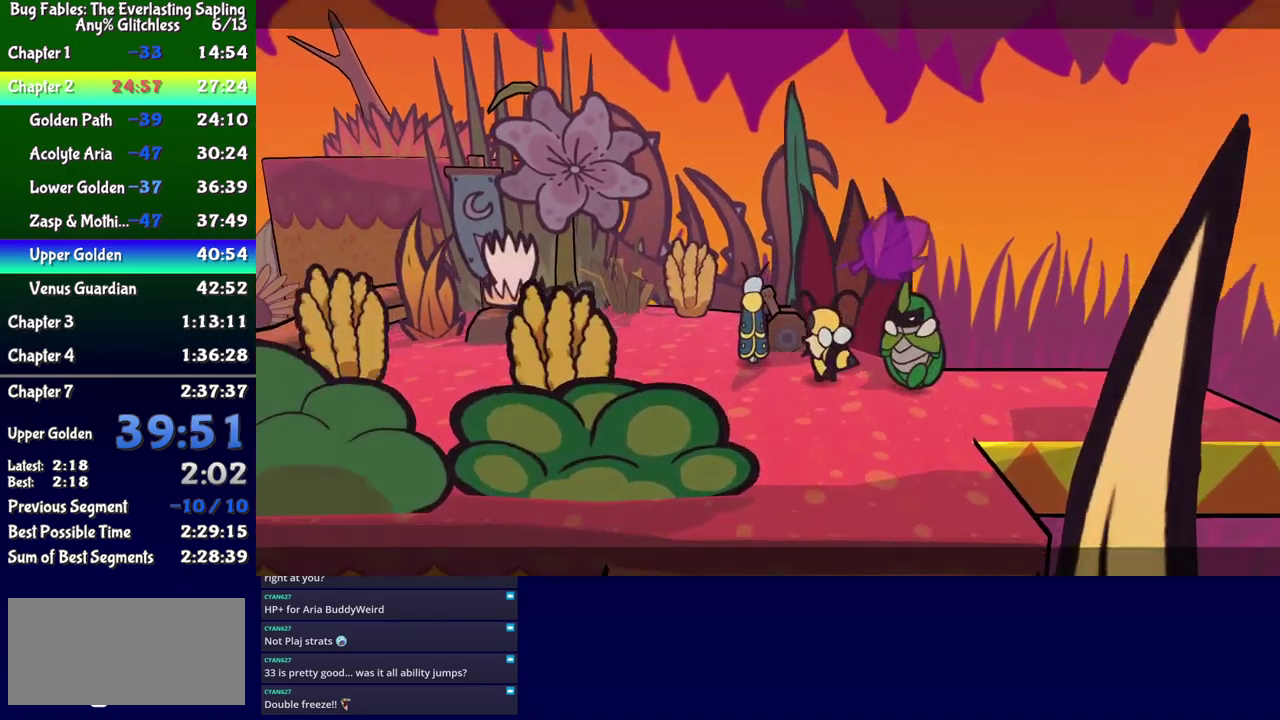
{"buttons": ["DPAD_LEFT"], "events": [[184, "DPAD_UP", "up"], [334, "DPAD_UP", "down"], [417, "DPAD_UP", "up"]]}